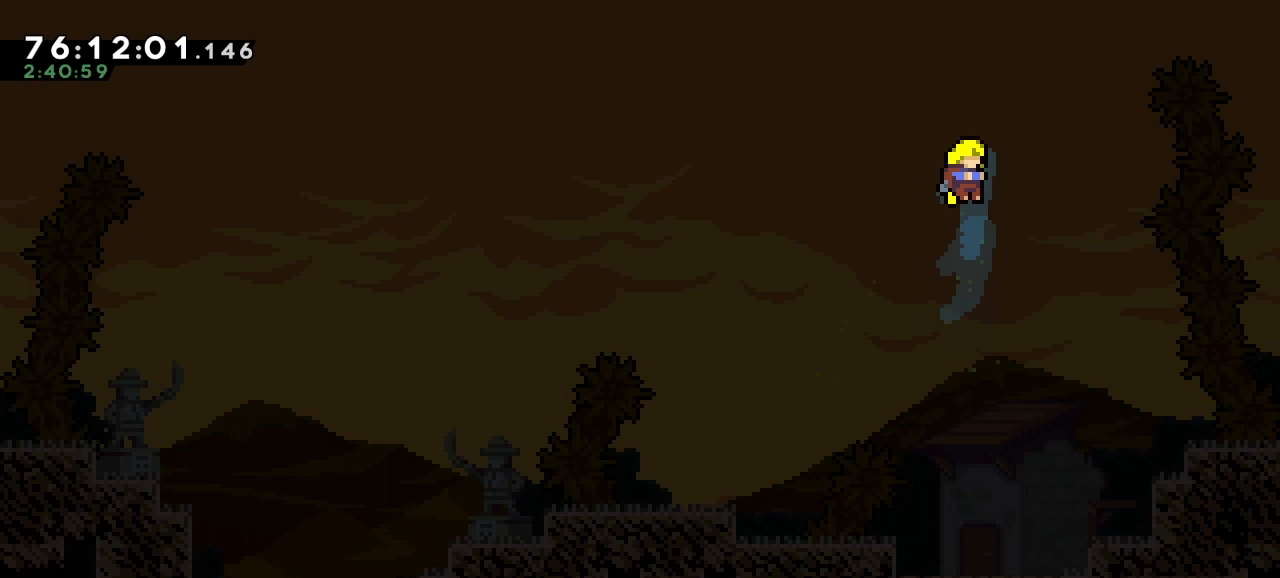
Gameplay with keyboard; each line is a JSON object with the keys held at the frame after it. "events" lists presses ("down") and releases ("up") of "dash", "demo", "down", "grab", "jump", "jump2", "jump3", "left", "right" and "up" between this image and that frame as [ms after this image, input, new state], when the widget could be followed in between. No other keys are recorded. Mouse input is not recorded. Key names are as the overlay labels them; some are game actions (e.g. jump) rather than physical keys.
{"keys": ["jump3"], "events": [[400, "jump3", "down"]]}
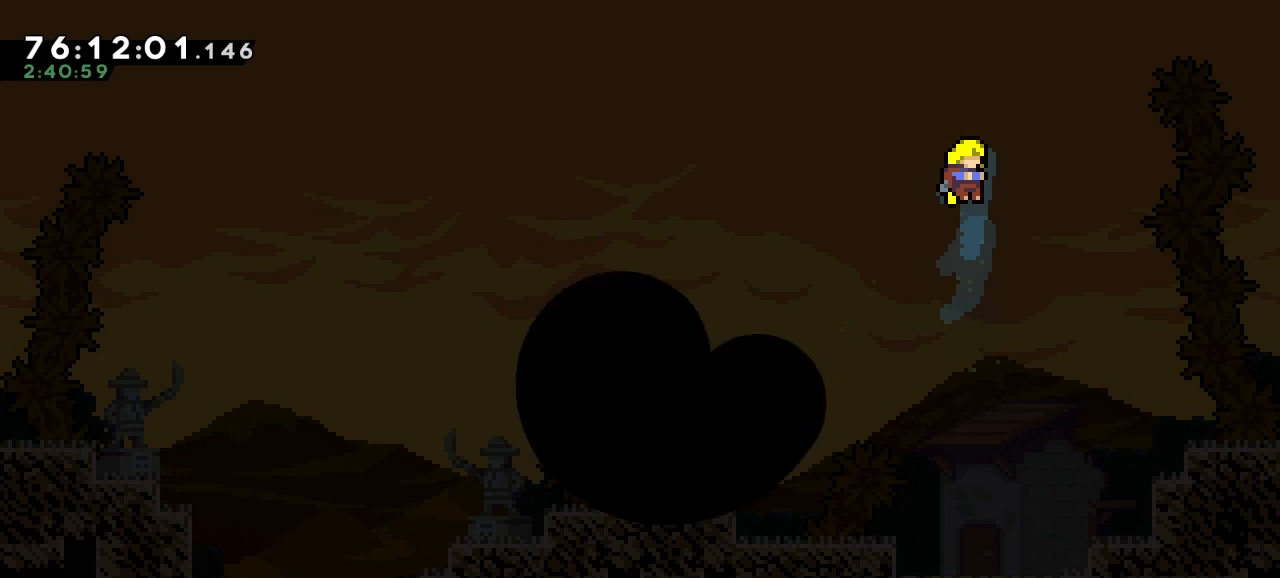
{"keys": [], "events": [[67, "jump3", "up"]]}
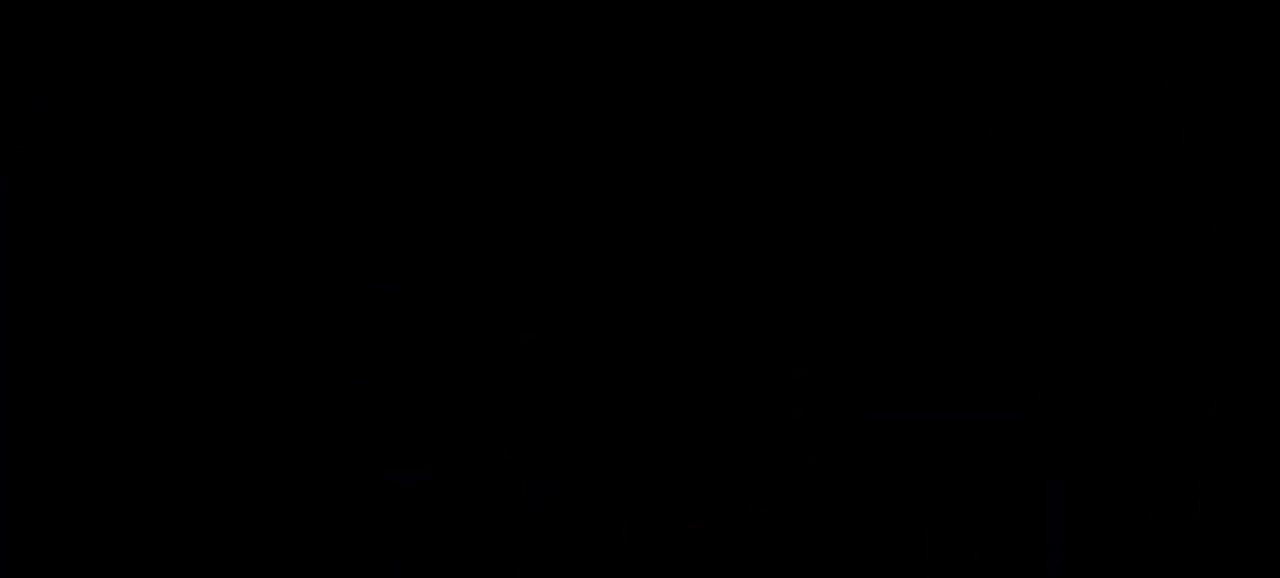
{"keys": [], "events": []}
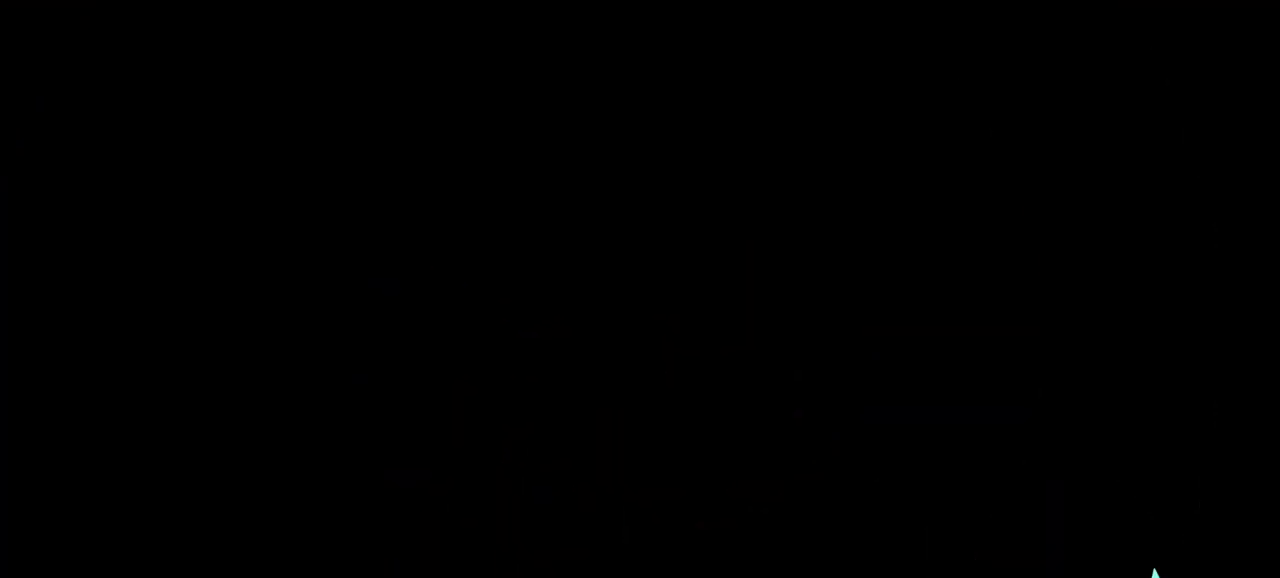
{"keys": [], "events": []}
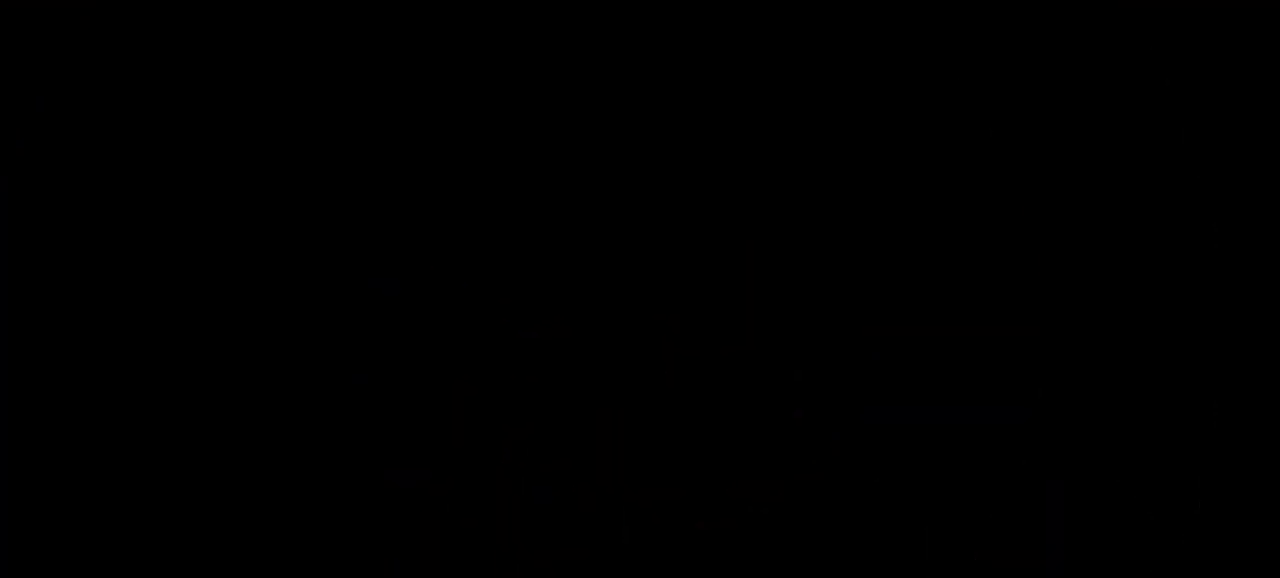
{"keys": [], "events": []}
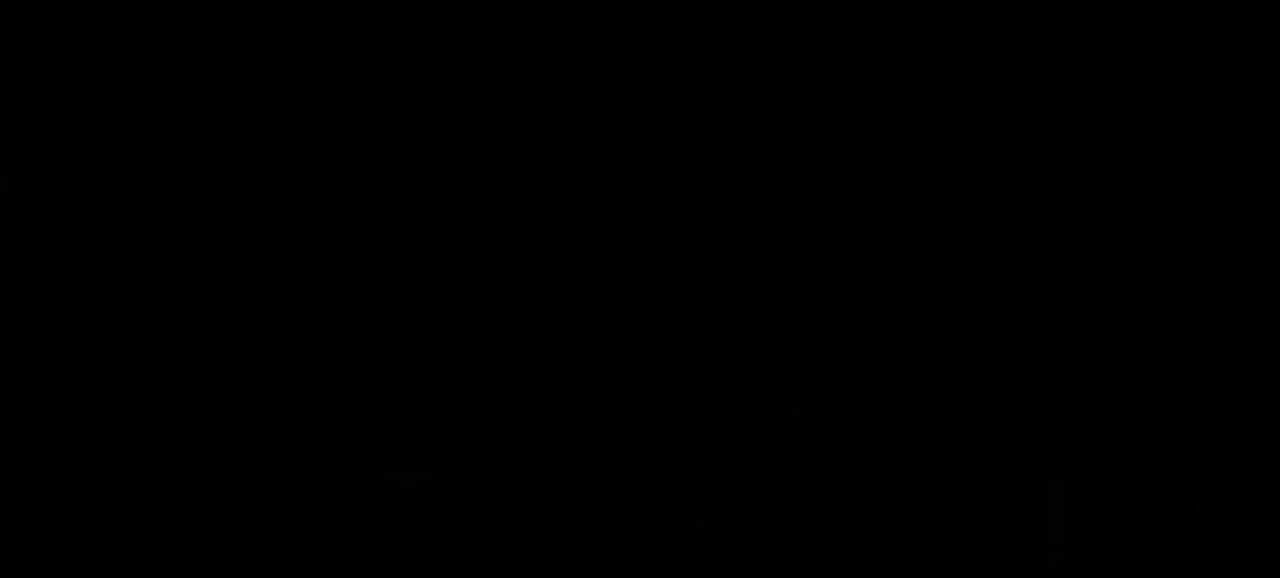
{"keys": [], "events": []}
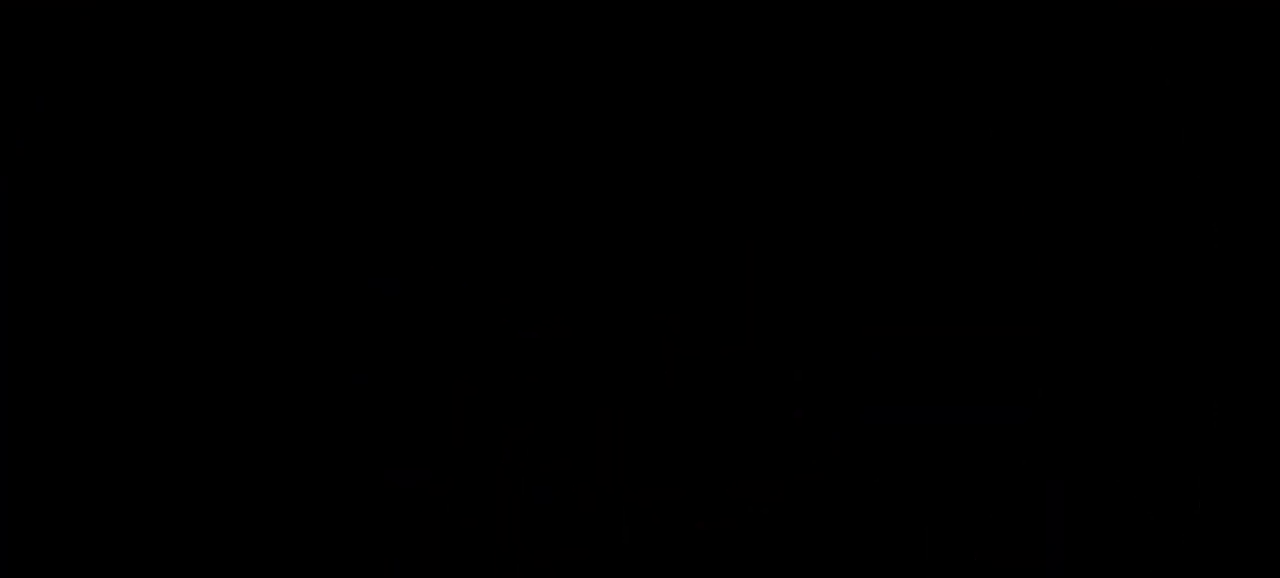
{"keys": [], "events": []}
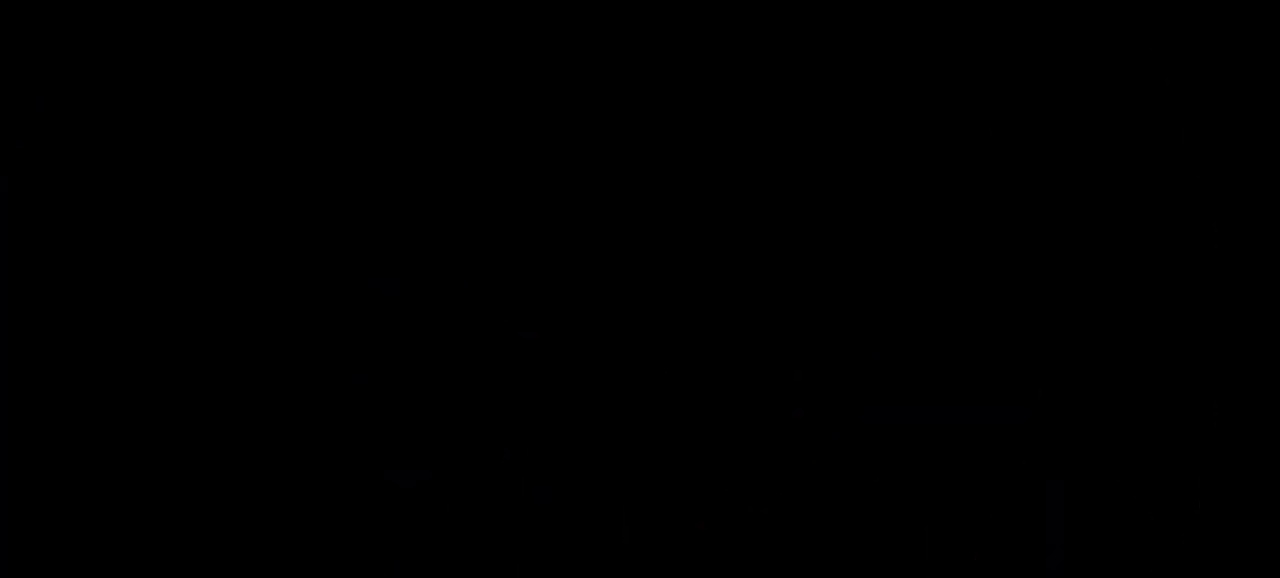
{"keys": [], "events": []}
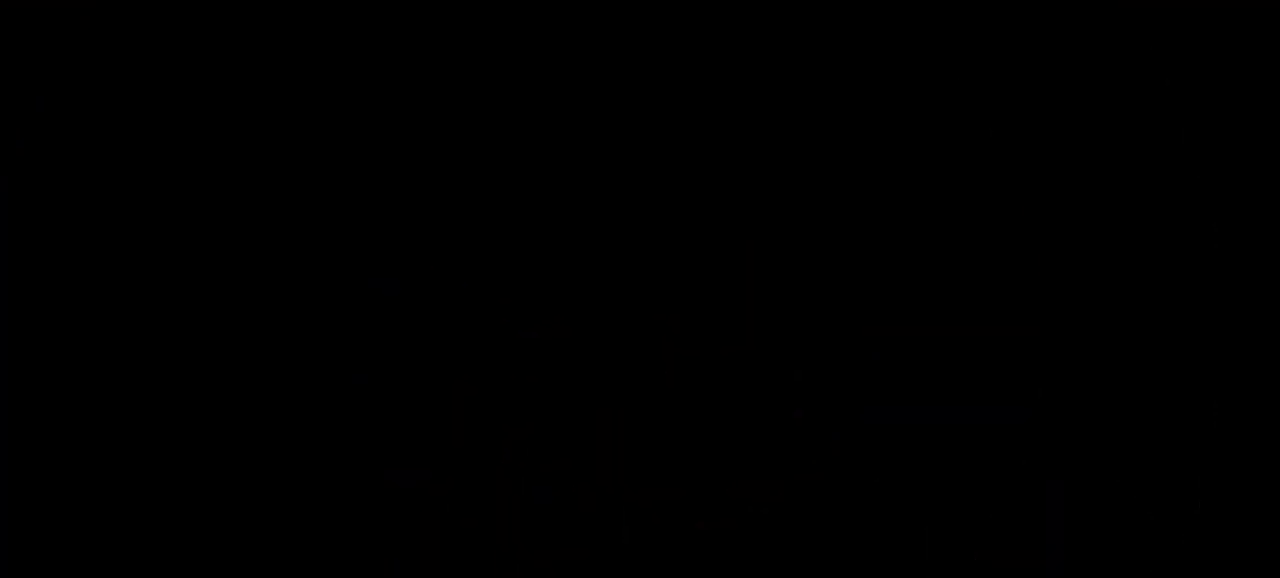
{"keys": [], "events": []}
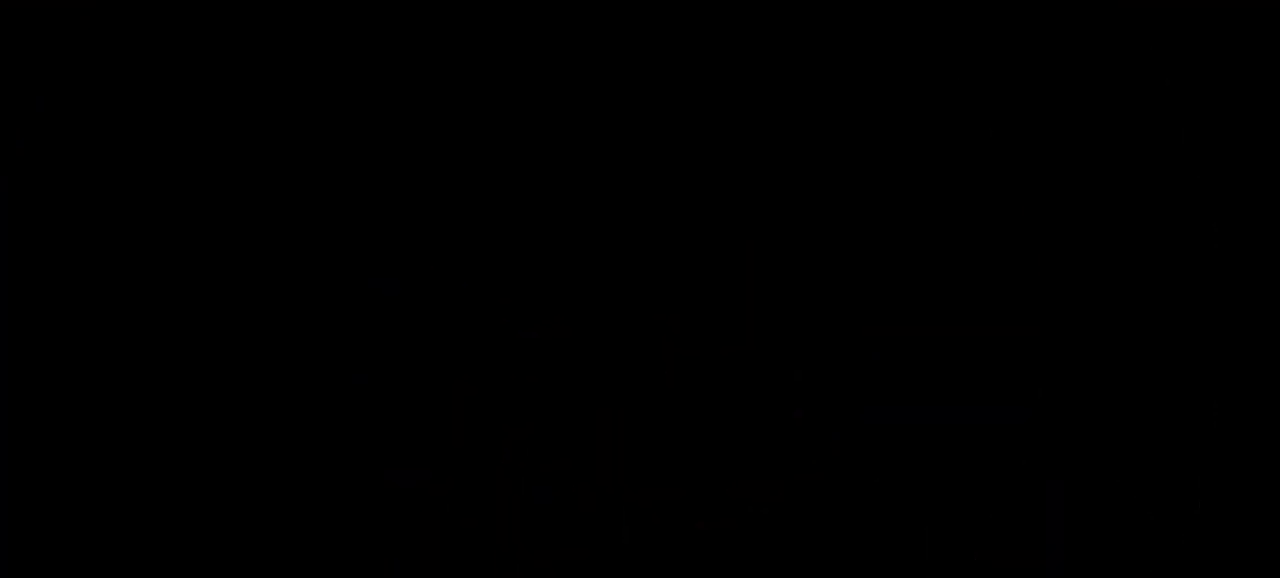
{"keys": [], "events": []}
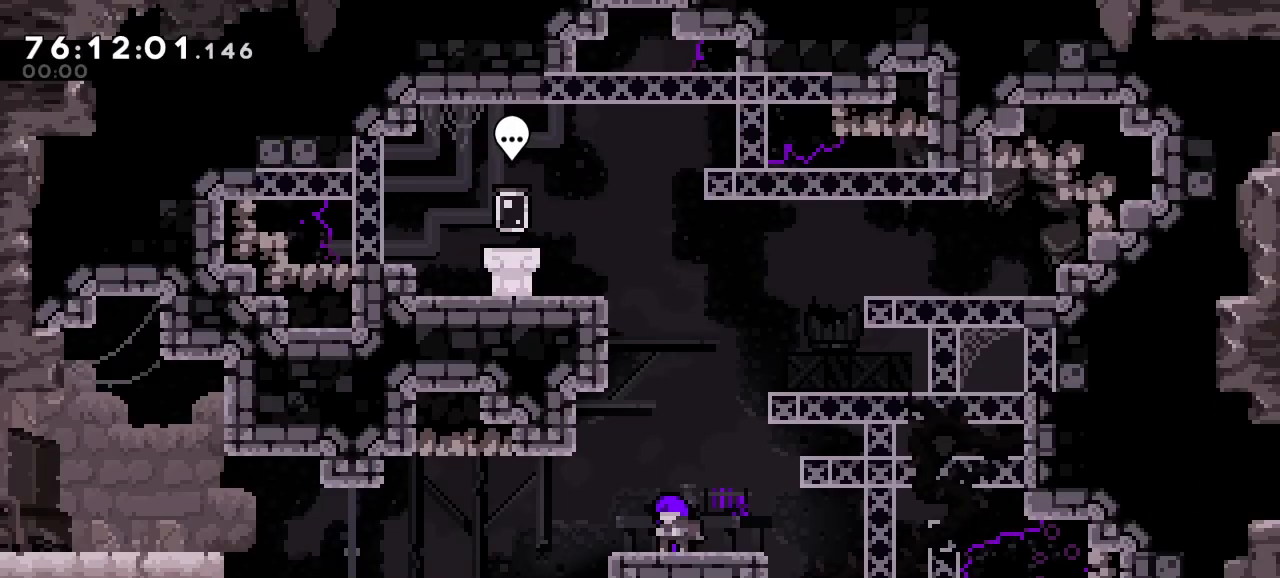
{"keys": [], "events": []}
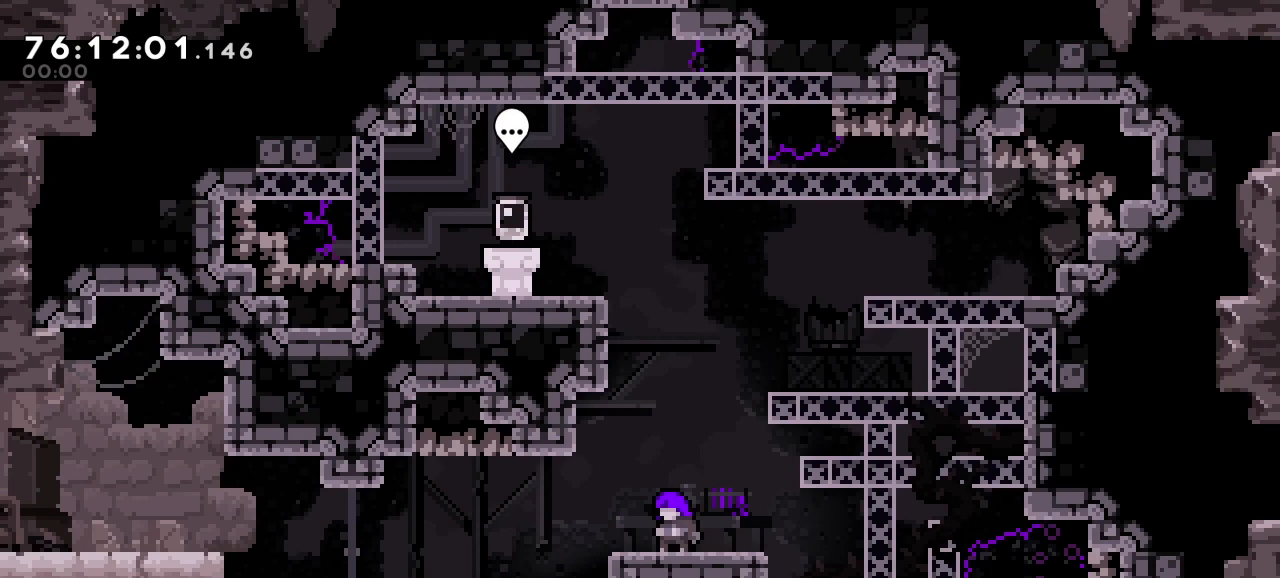
{"keys": [], "events": []}
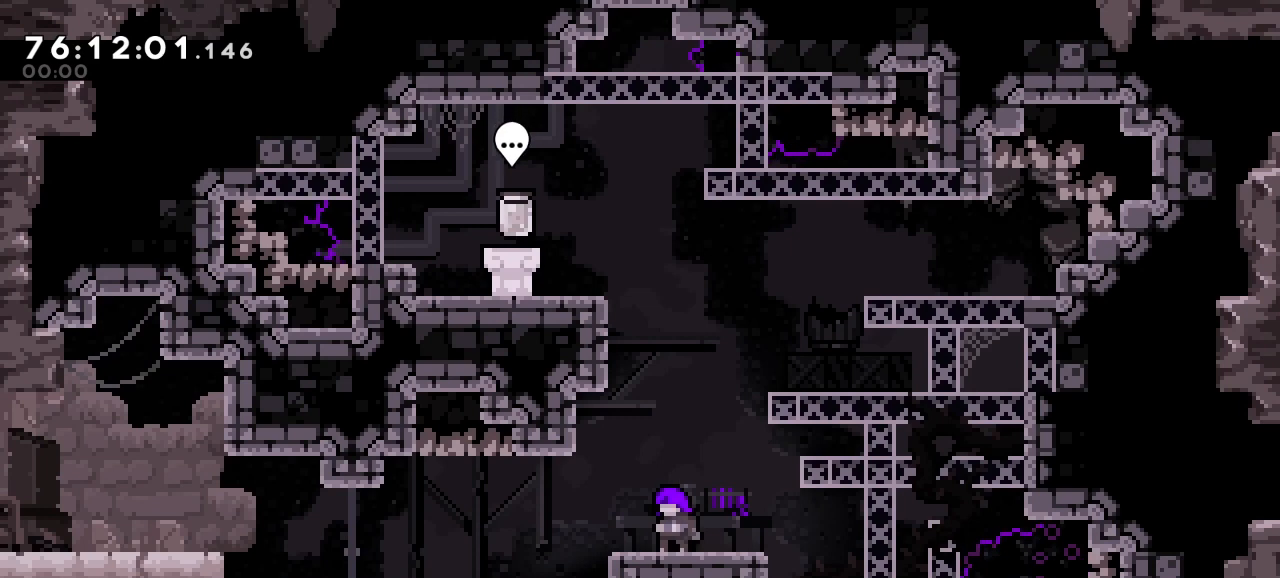
{"keys": ["jump3", "up"], "events": [[400, "jump3", "down"], [400, "up", "down"]]}
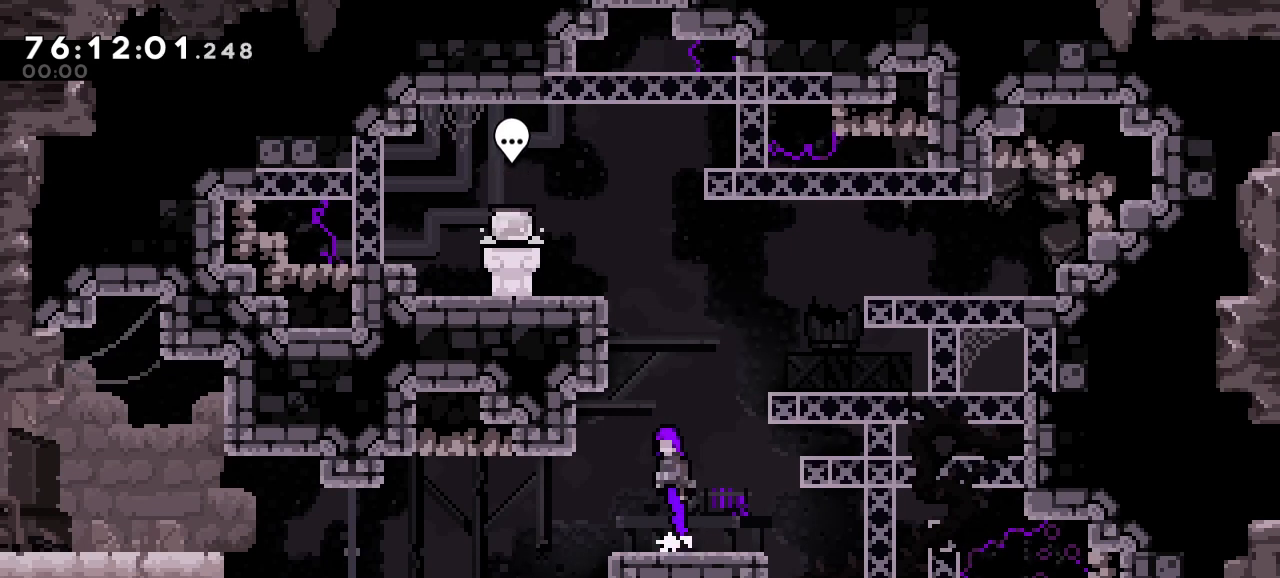
{"keys": ["left"], "events": [[67, "jump3", "up"], [133, "dash", "down"], [333, "dash", "up"], [333, "left", "down"], [367, "up", "up"]]}
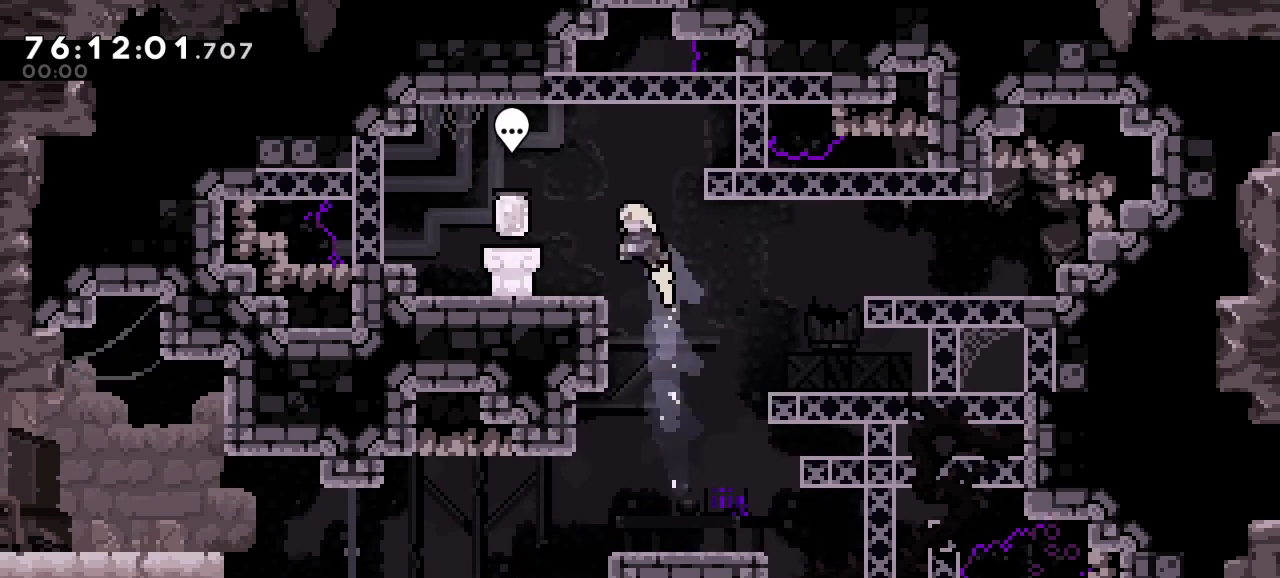
{"keys": [], "events": [[133, "left", "up"]]}